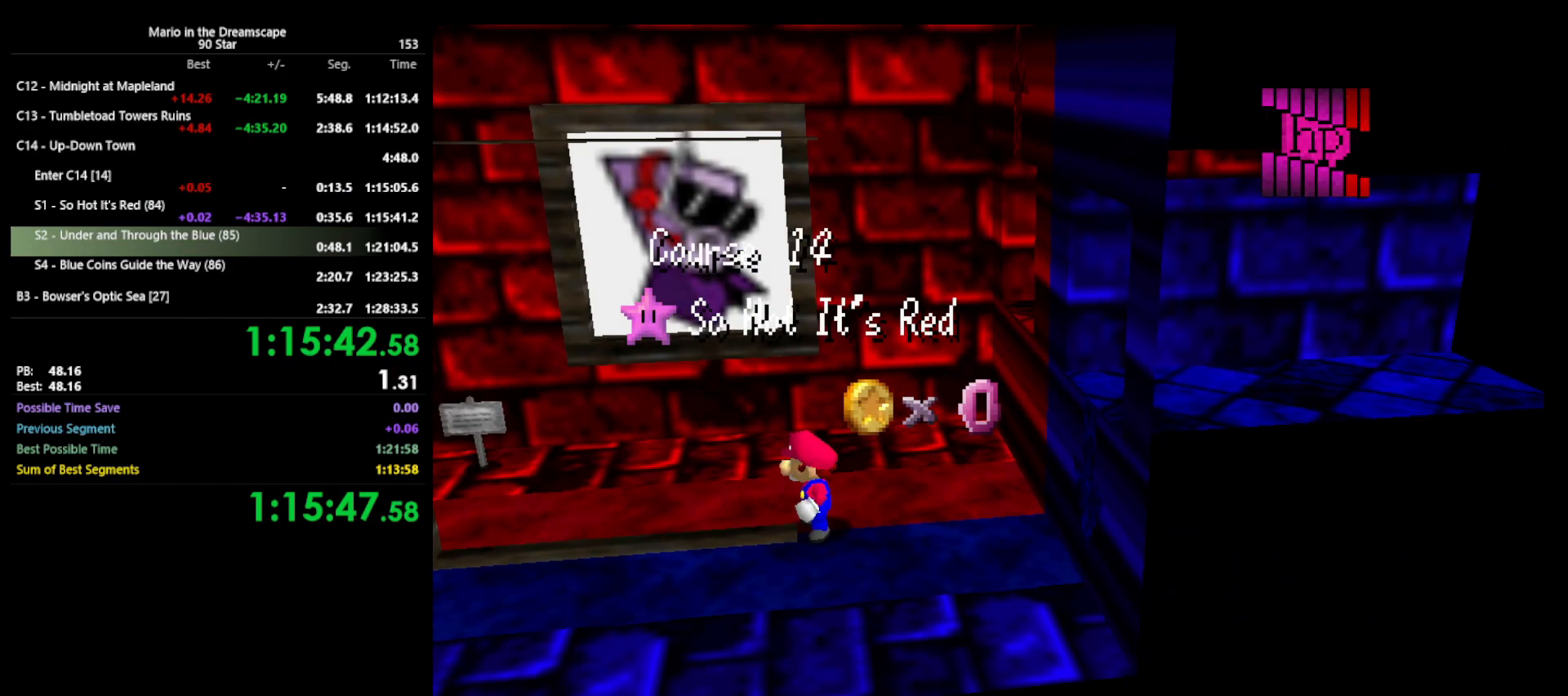
Gameplay with a controller (Nintendo layout); each line is a JSON object with the inputs held at the frame after it. "events" lists button and stick changes between this image and that frame as [ms after this image, input, new state], when the widget could be followed in between. Not read: L3 R3.
{"buttons": [], "left_stick": "center", "events": [[33, "C_LEFT", "down"], [167, "C_LEFT", "up"], [233, "C_LEFT", "down"], [300, "C_LEFT", "up"]]}
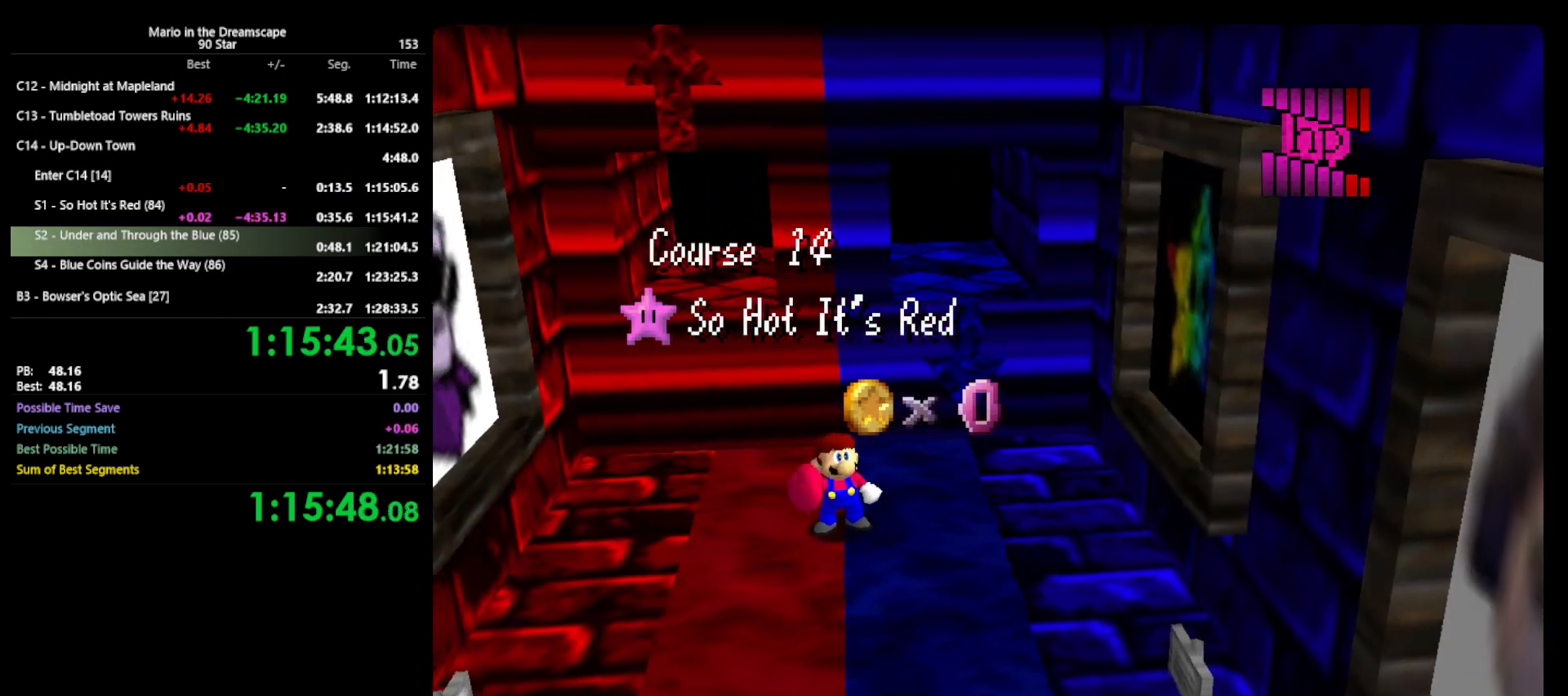
{"buttons": [], "left_stick": "center", "events": []}
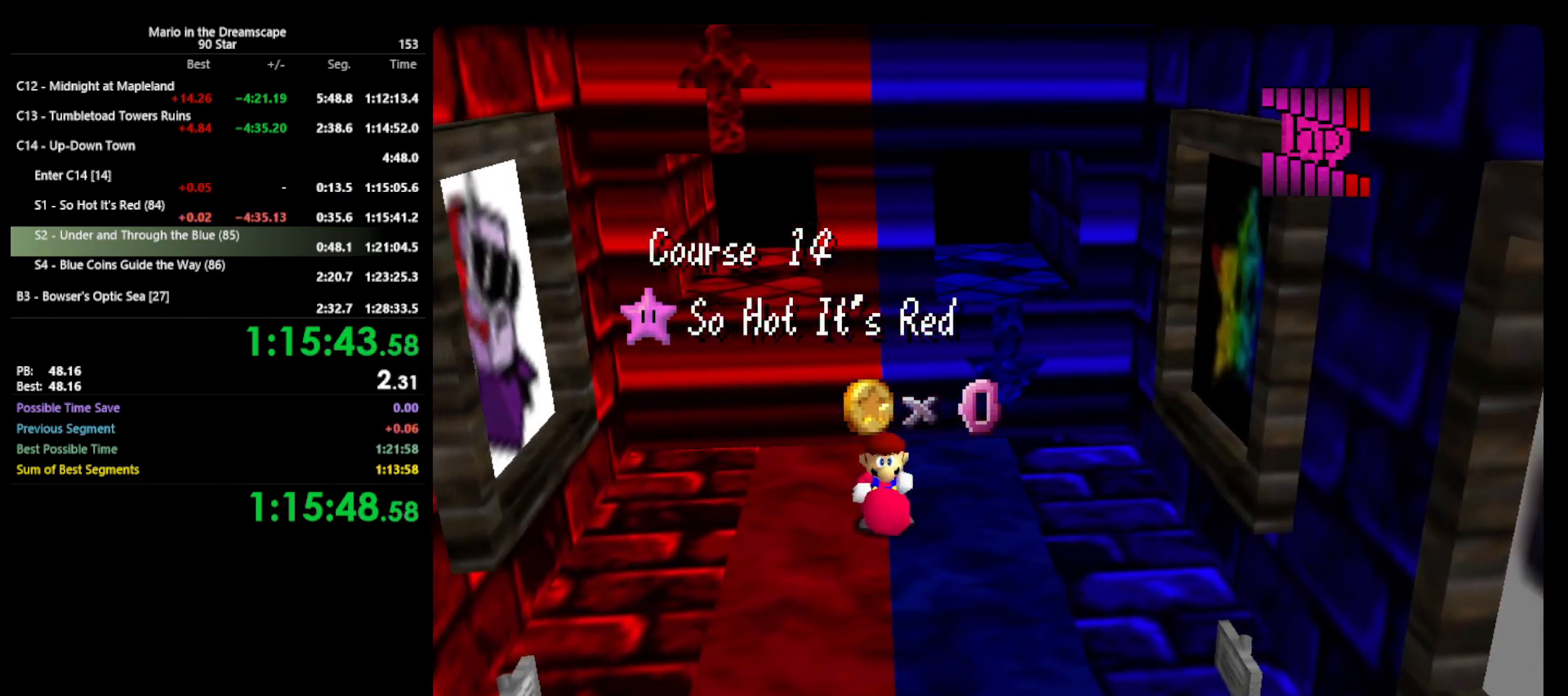
{"buttons": [], "left_stick": "center", "events": []}
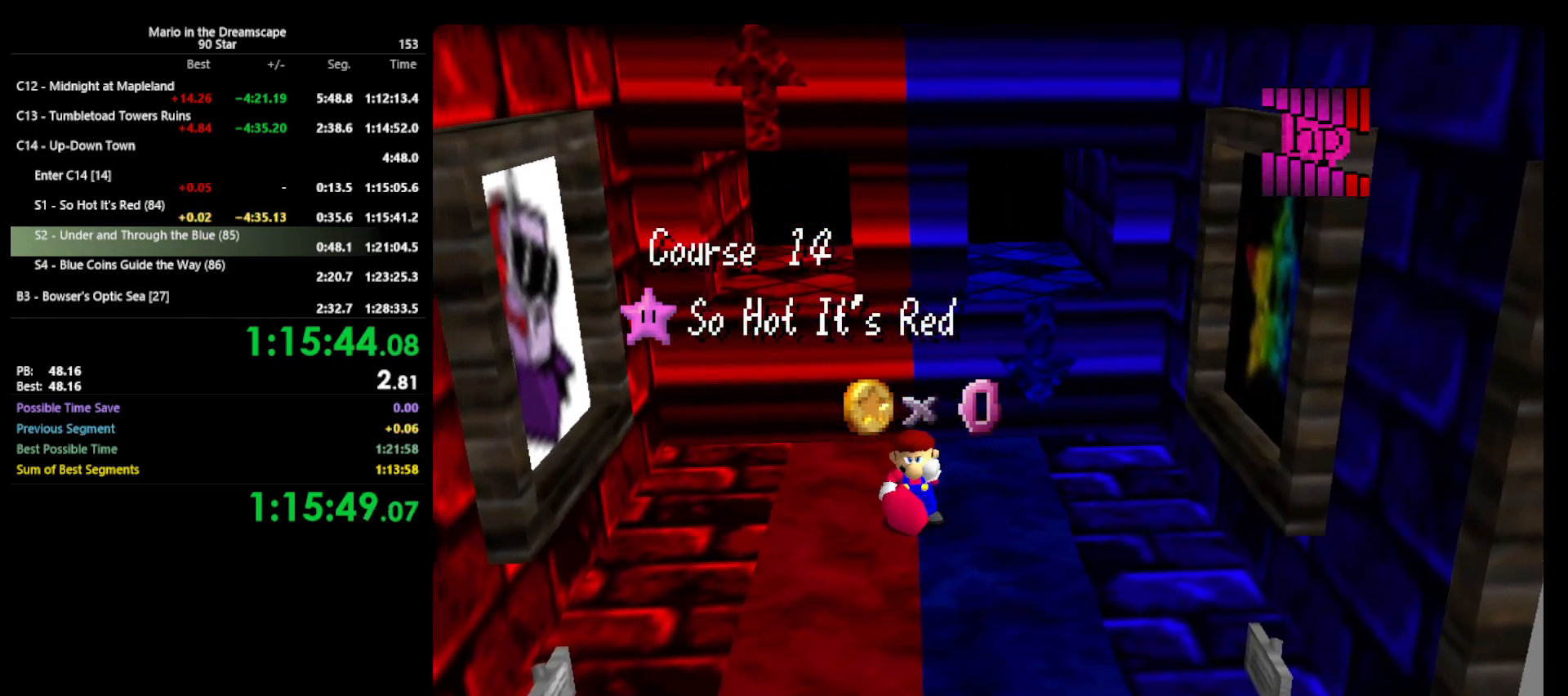
{"buttons": [], "left_stick": "center", "events": []}
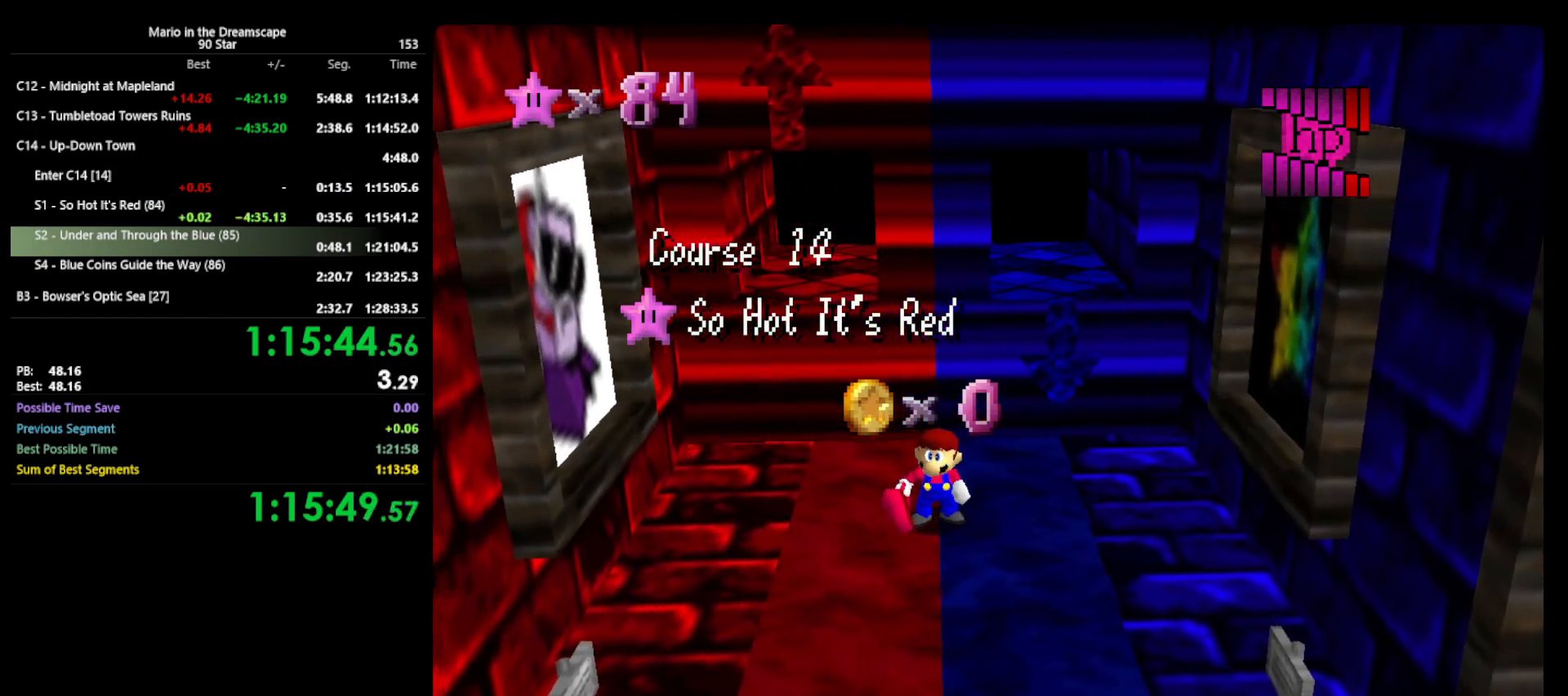
{"buttons": [], "left_stick": "center", "events": []}
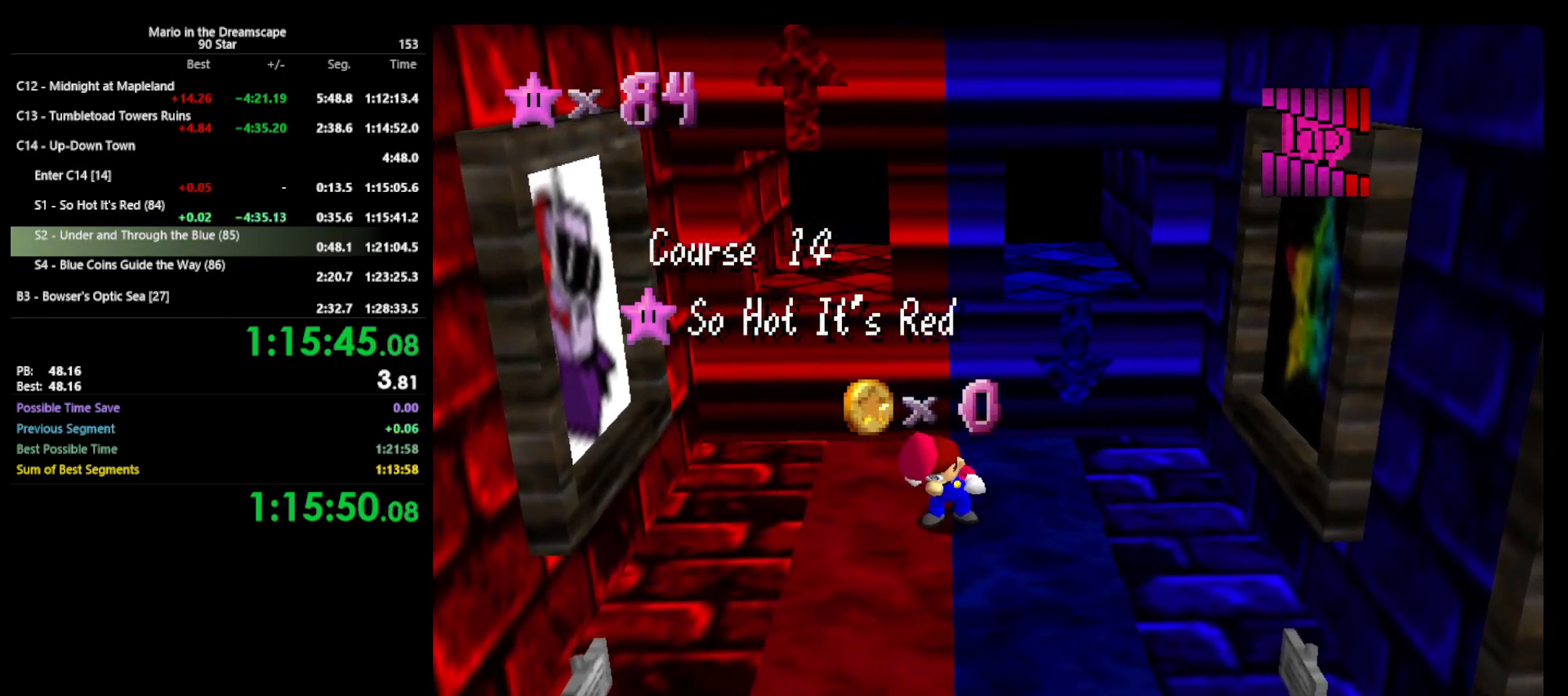
{"buttons": [], "left_stick": "center", "events": []}
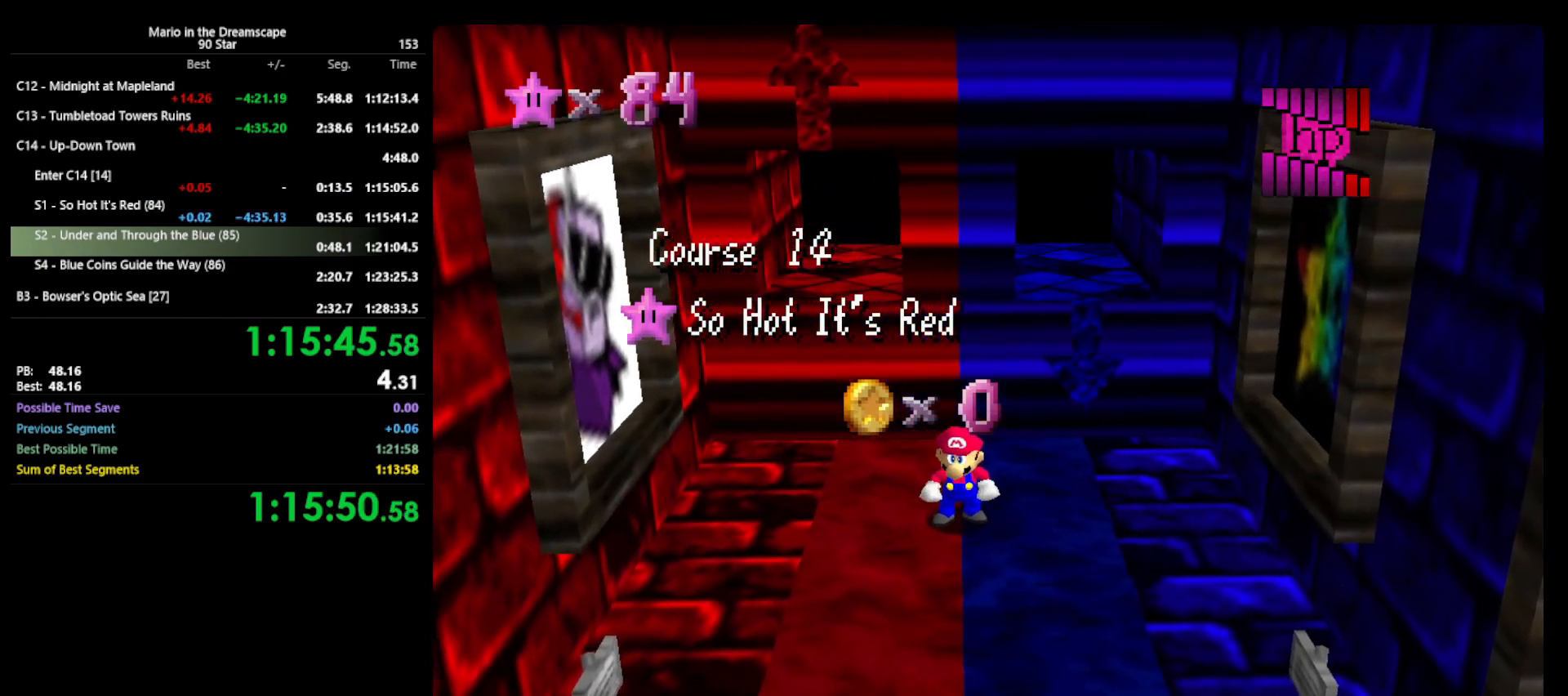
{"buttons": [], "left_stick": "center", "events": []}
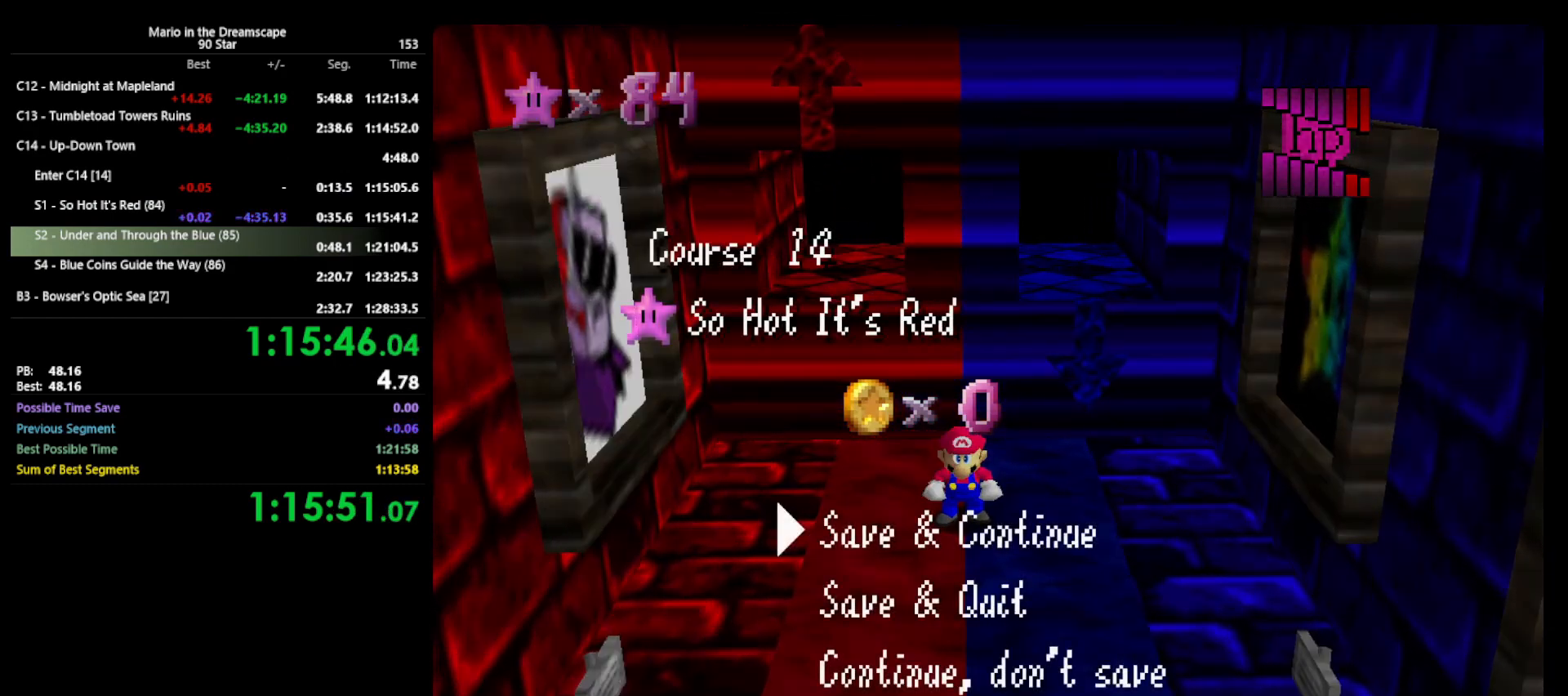
{"buttons": ["A", "Z"], "left_stick": "up-right", "events": [[100, "A", "down"], [133, "A", "up"], [133, "left_stick", "up-right"], [433, "Z", "down"], [467, "A", "down"]]}
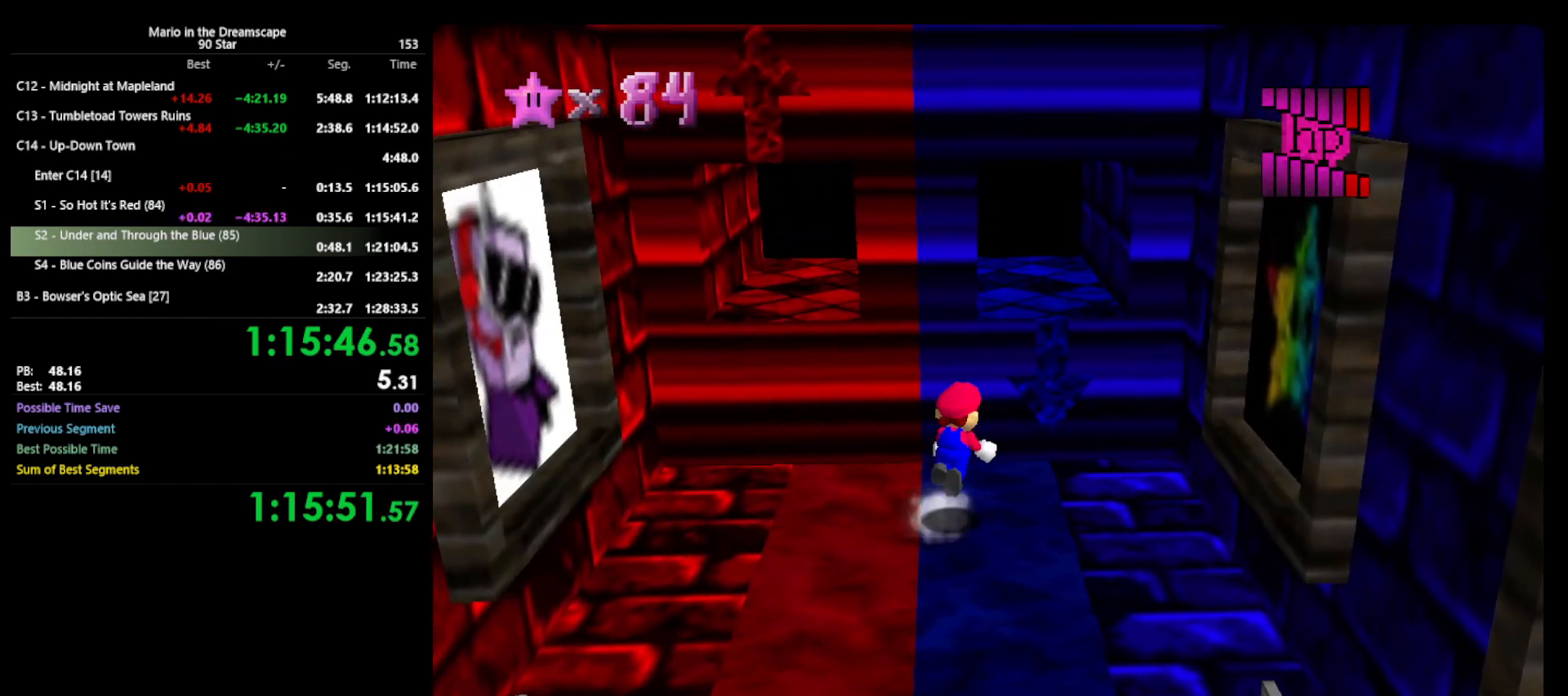
{"buttons": ["A", "Z"], "left_stick": "up", "events": [[200, "A", "up"], [367, "left_stick", "up"], [433, "A", "down"]]}
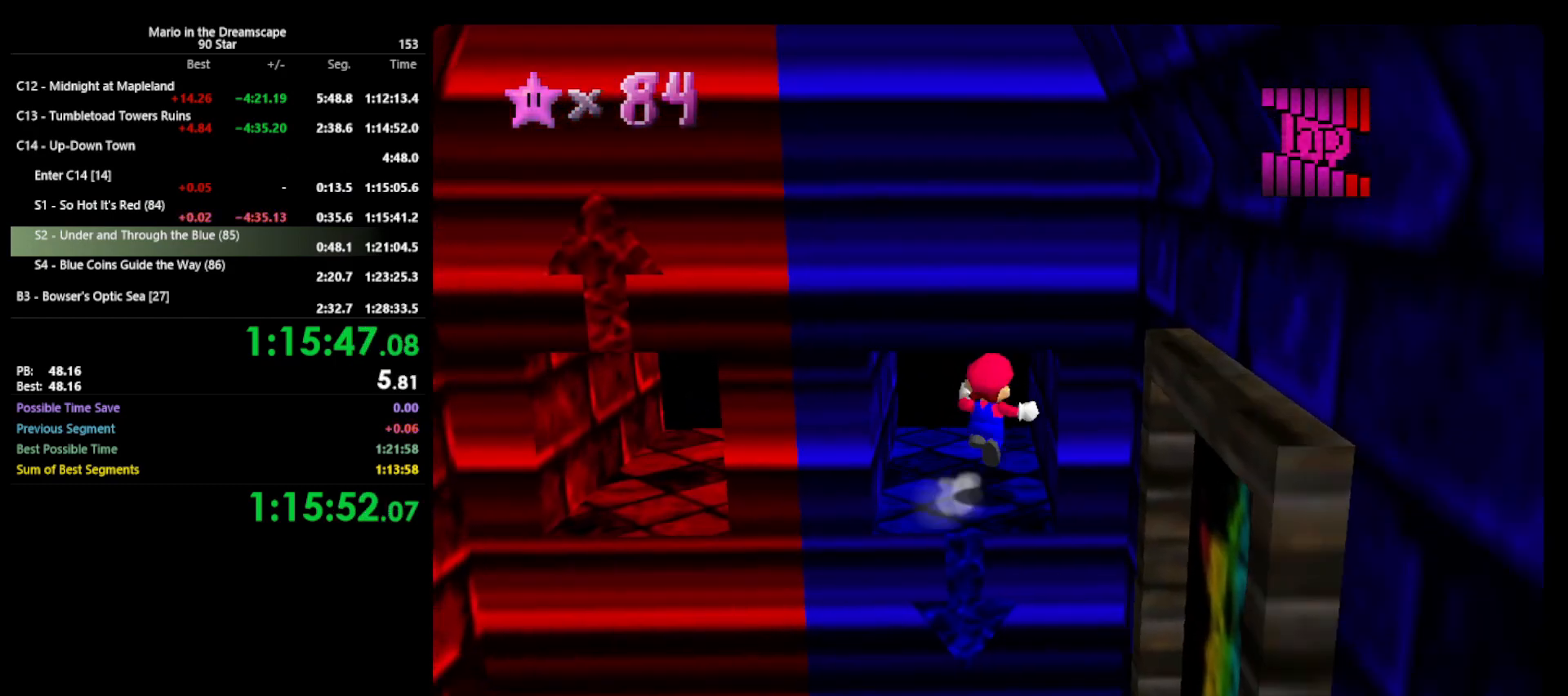
{"buttons": [], "left_stick": "up", "events": [[67, "A", "up"], [200, "Z", "up"]]}
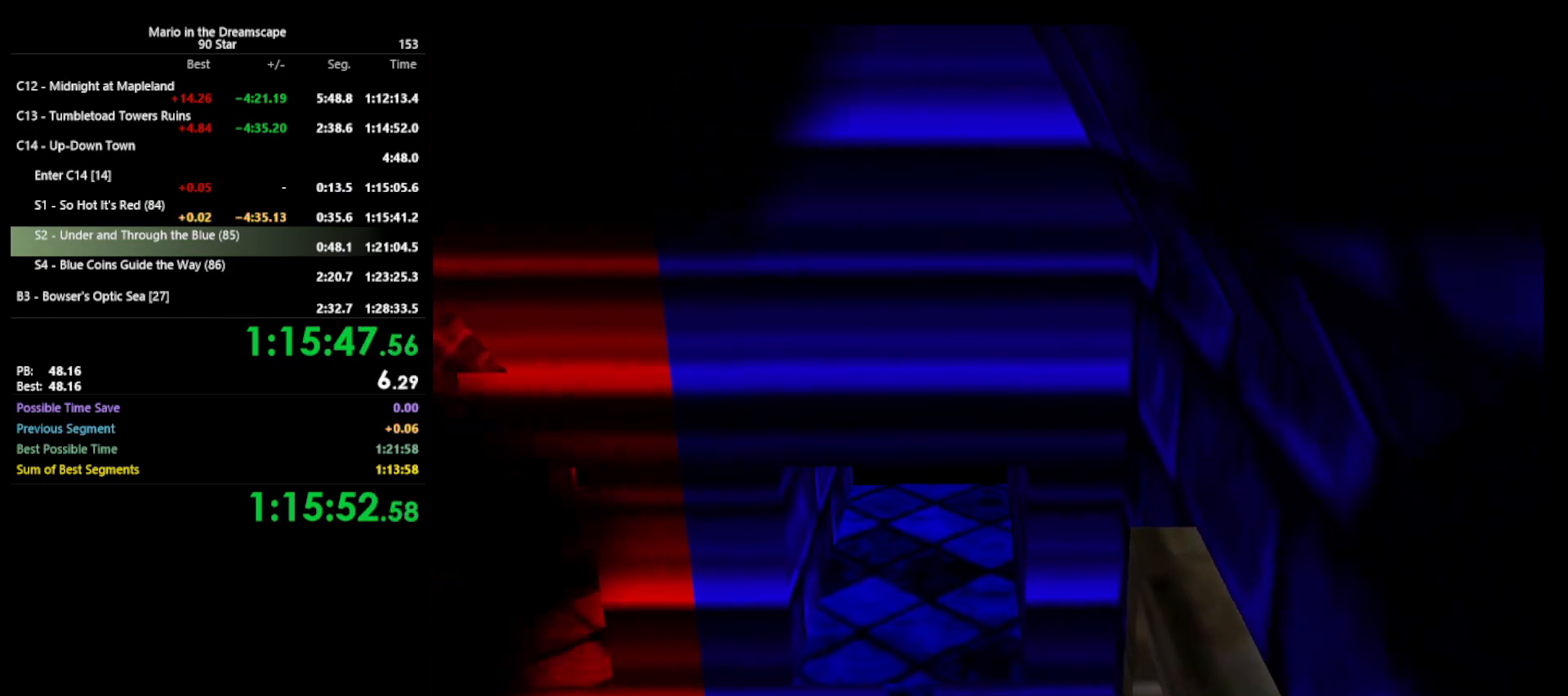
{"buttons": [], "left_stick": "center", "events": [[100, "left_stick", "center"]]}
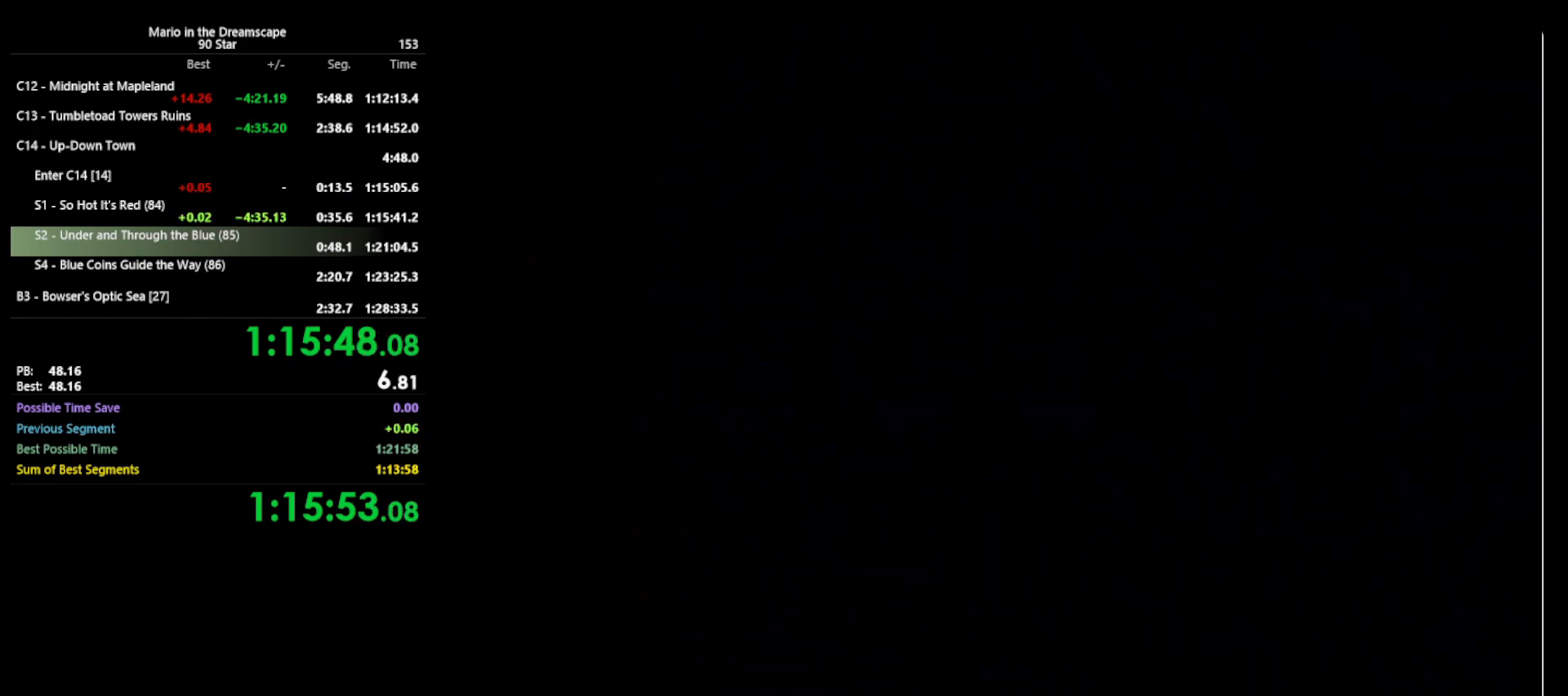
{"buttons": [], "left_stick": "center", "events": []}
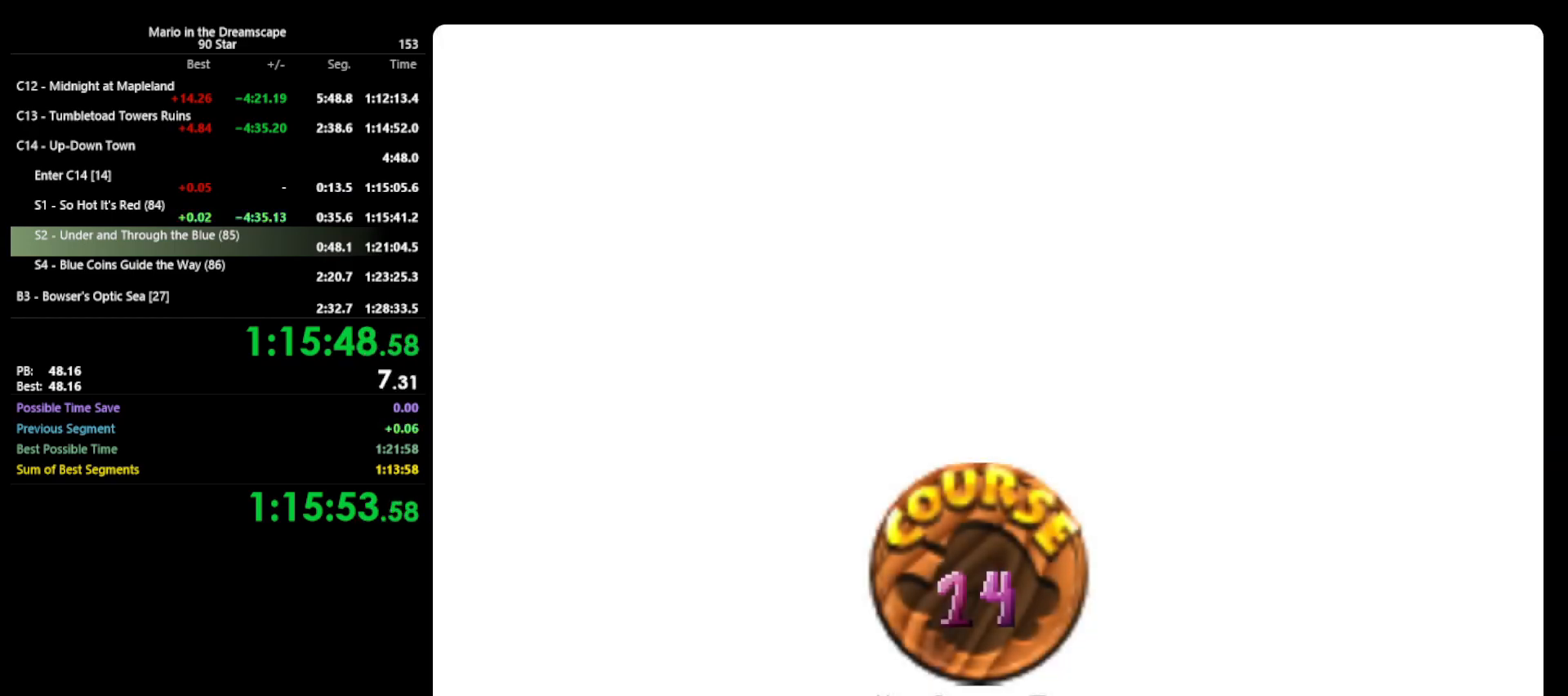
{"buttons": [], "left_stick": "center", "events": [[167, "A", "down"], [167, "START", "down"], [200, "B", "down"], [267, "A", "up"], [267, "B", "up"], [300, "START", "up"], [367, "A", "down"], [367, "START", "down"], [467, "A", "up"], [467, "START", "up"]]}
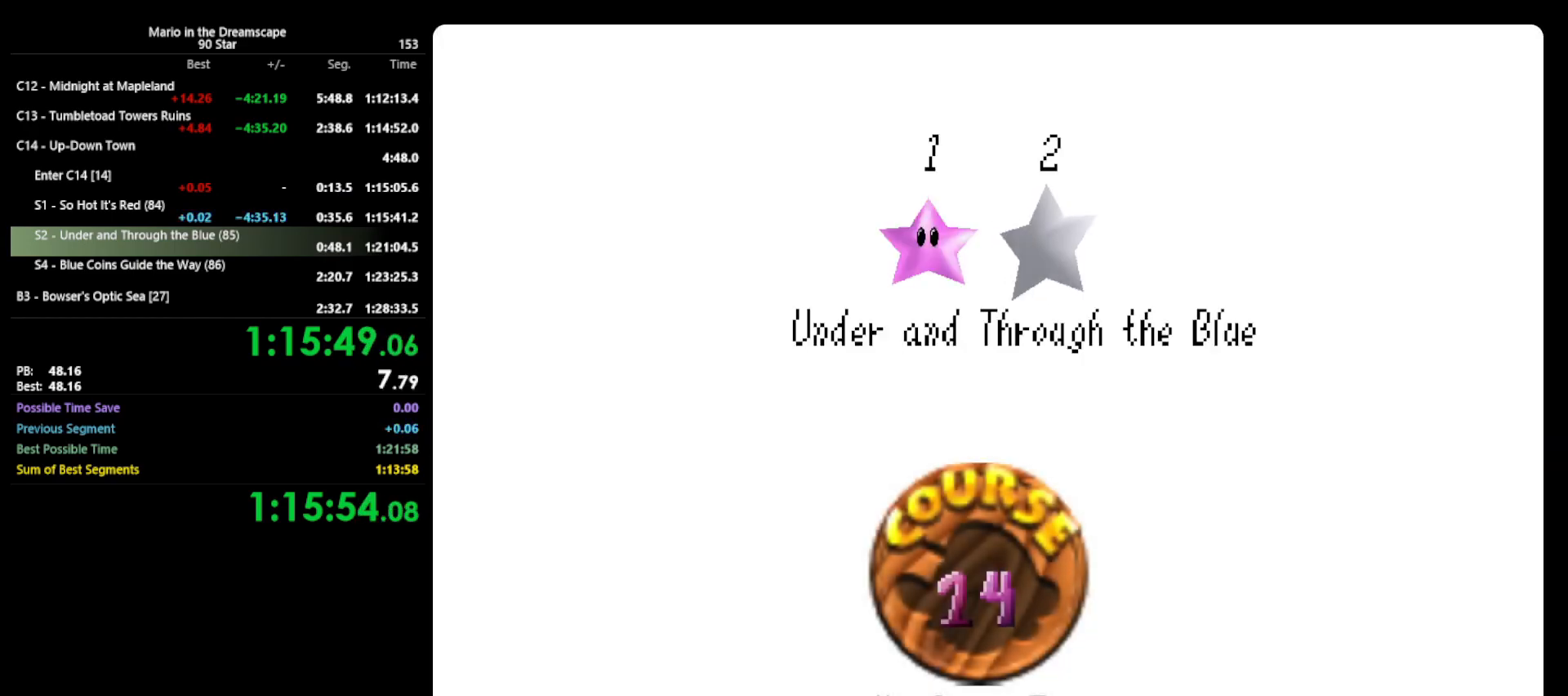
{"buttons": [], "left_stick": "center", "events": [[33, "A", "down"], [33, "START", "down"], [67, "B", "down"], [100, "B", "up"], [133, "A", "up"], [133, "START", "up"], [233, "A", "down"], [233, "START", "down"], [267, "B", "down"], [333, "B", "up"], [333, "START", "up"], [367, "A", "up"]]}
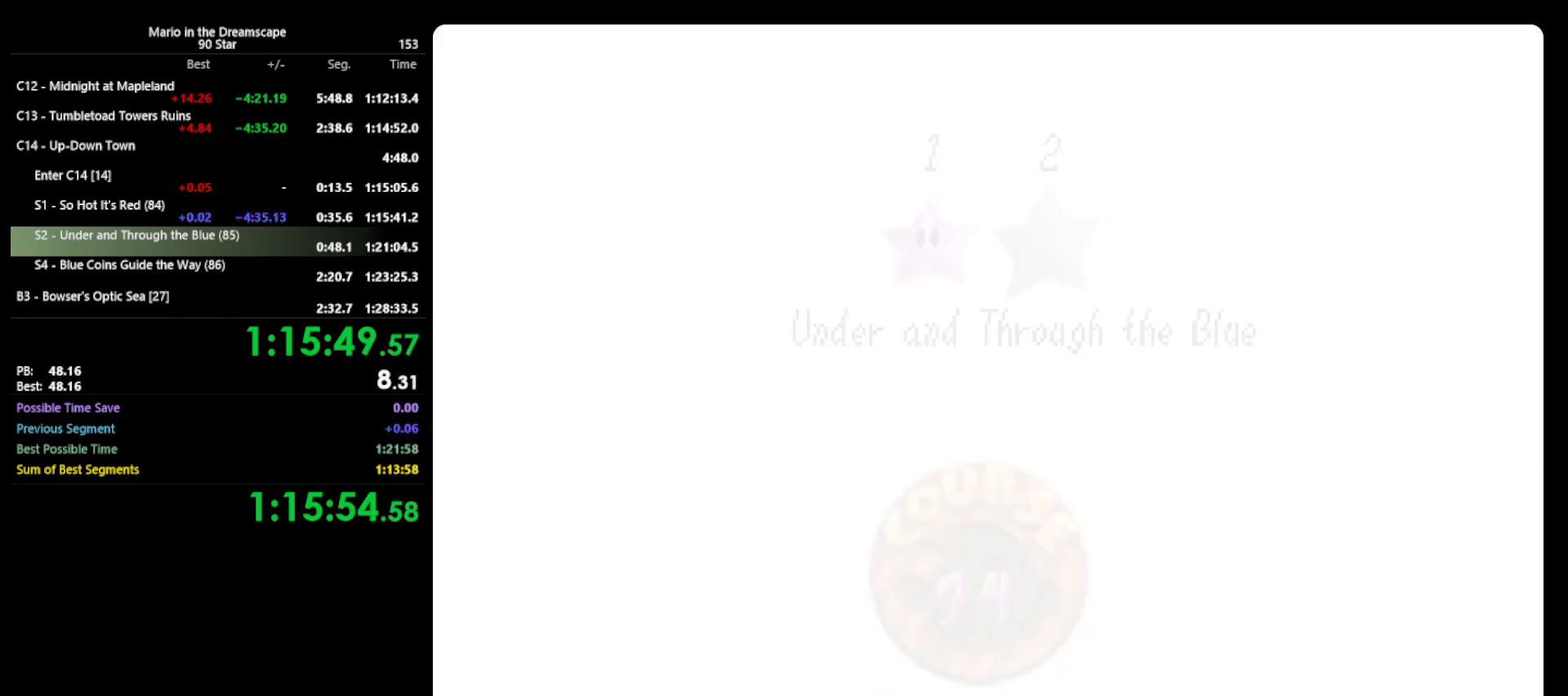
{"buttons": [], "left_stick": "center", "events": []}
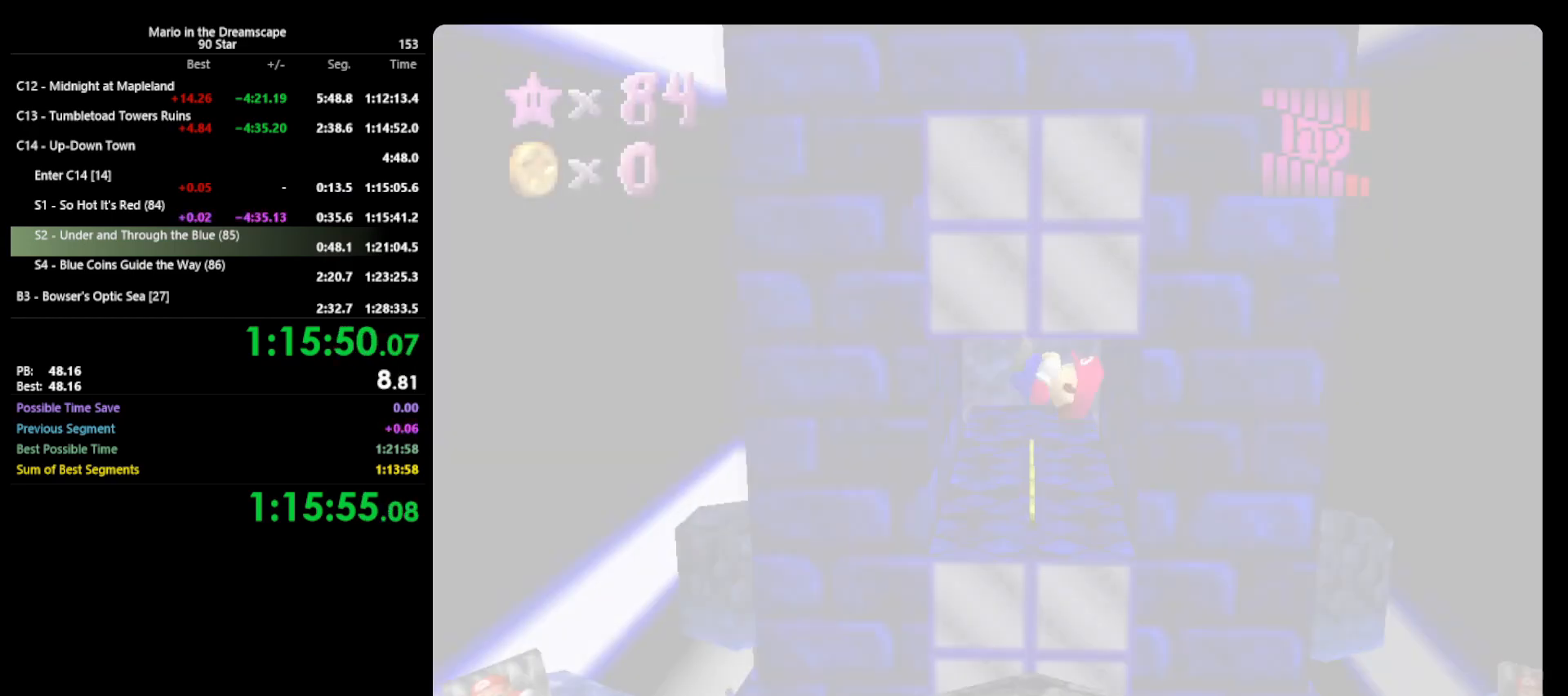
{"buttons": [], "left_stick": "left", "events": [[200, "C_LEFT", "down"], [300, "C_LEFT", "up"], [400, "left_stick", "left"]]}
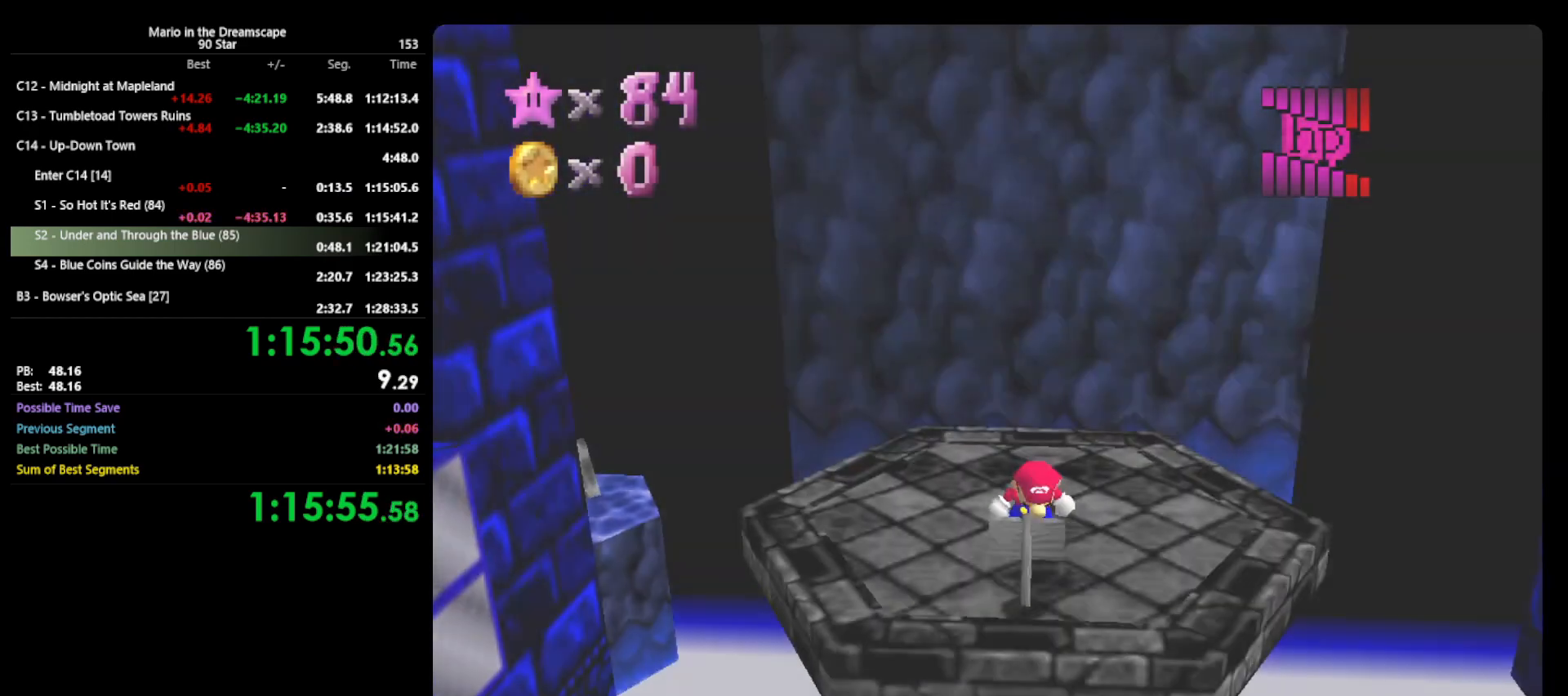
{"buttons": [], "left_stick": "left", "events": []}
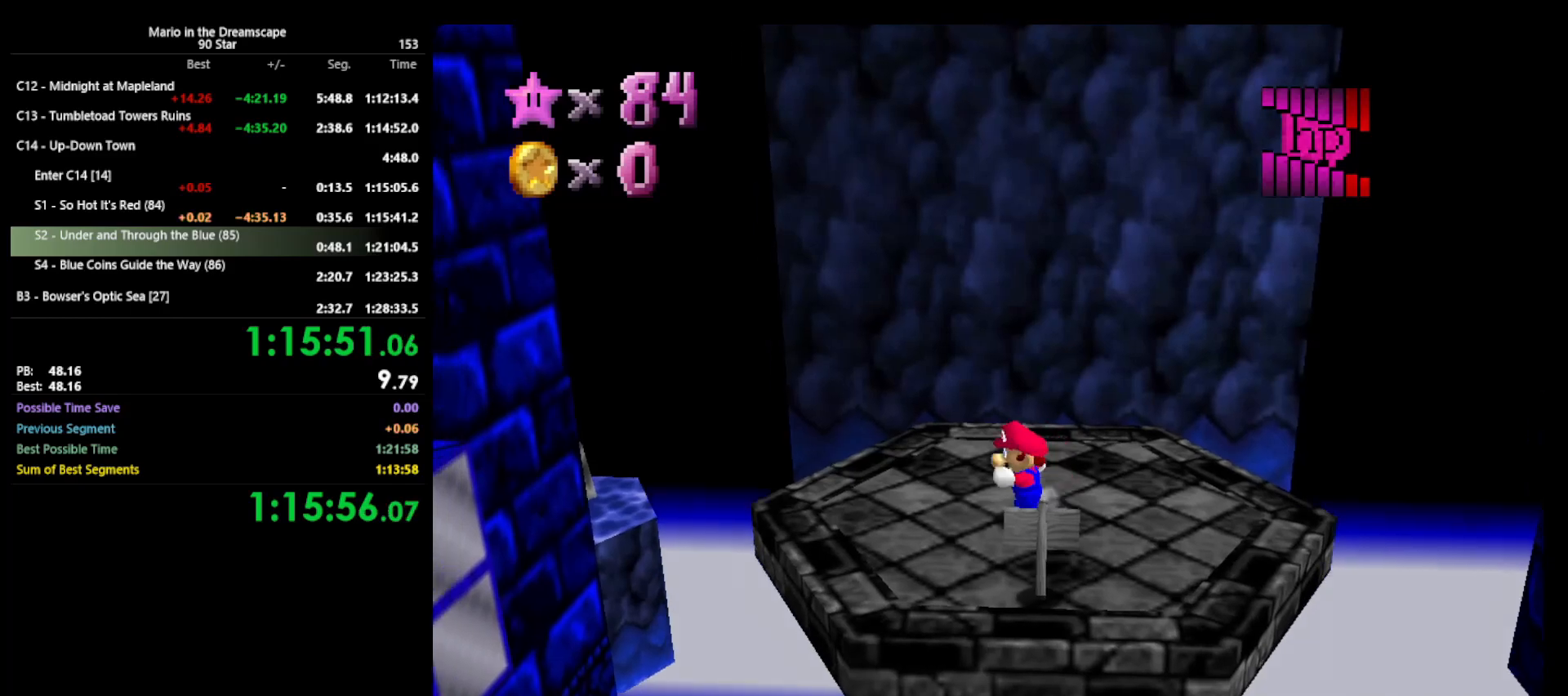
{"buttons": ["A"], "left_stick": "left", "events": [[300, "Z", "down"], [367, "A", "down"], [500, "Z", "up"]]}
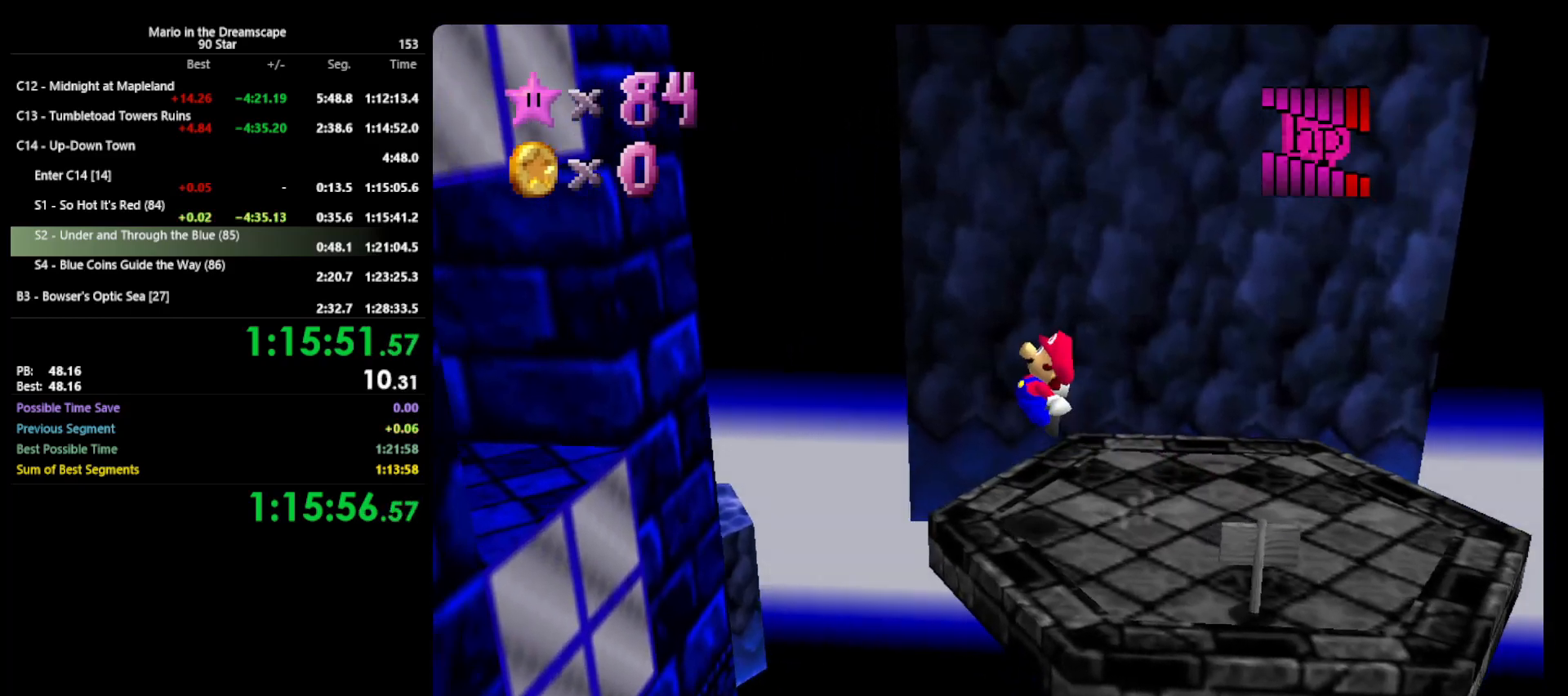
{"buttons": ["A"], "left_stick": "left", "events": []}